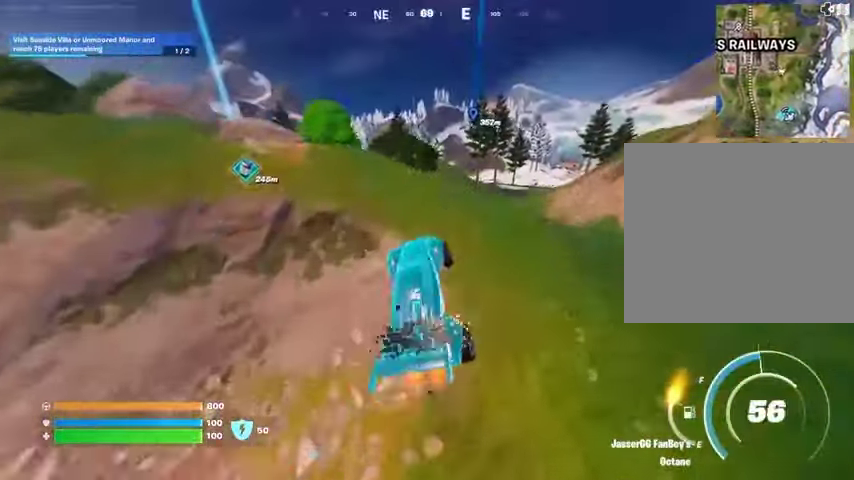
Gameplay with a controller (PlayStation layout); each line is a JSON object with the inputs held at the frame after it. "events" lists button and stick changes between this image and that frame as [ms after this image, input, new state], when the widget could be followed in between.
{"buttons": ["L3"], "left_stick": "up-right", "right_stick": "center", "events": [[100, "left_stick", "up"], [333, "left_stick", "up-right"]]}
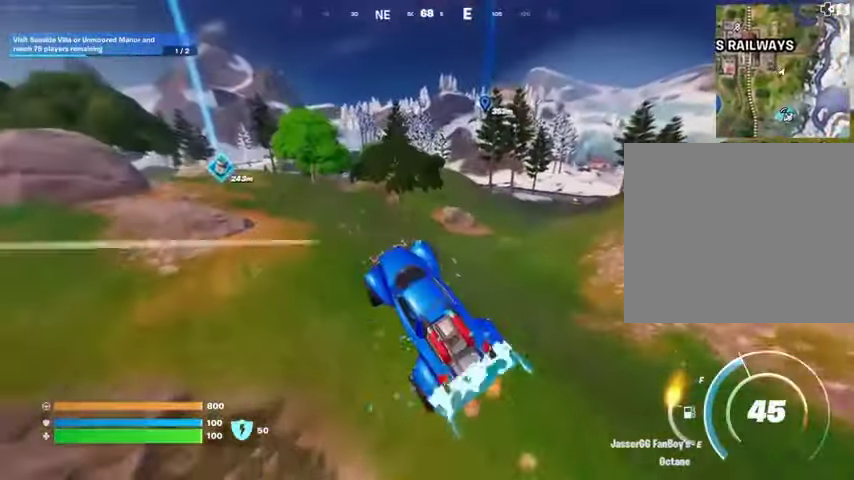
{"buttons": ["L3"], "left_stick": "up-right", "right_stick": "center", "events": []}
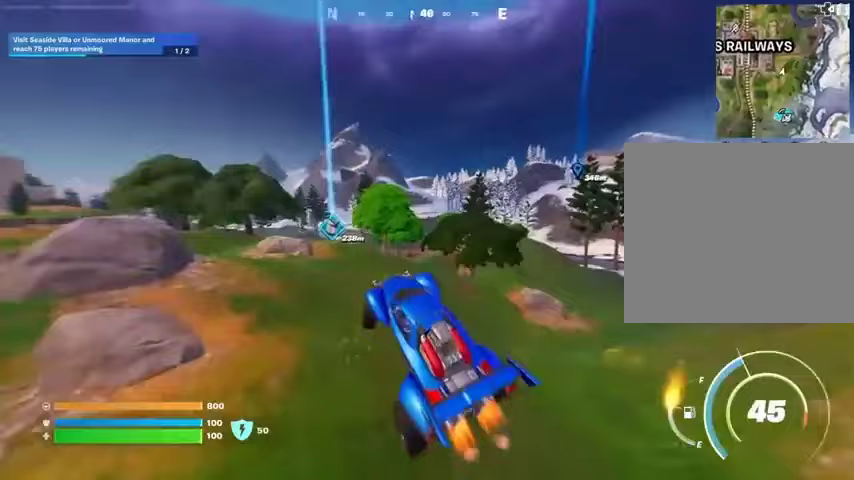
{"buttons": ["L3"], "left_stick": "up-right", "right_stick": "center", "events": []}
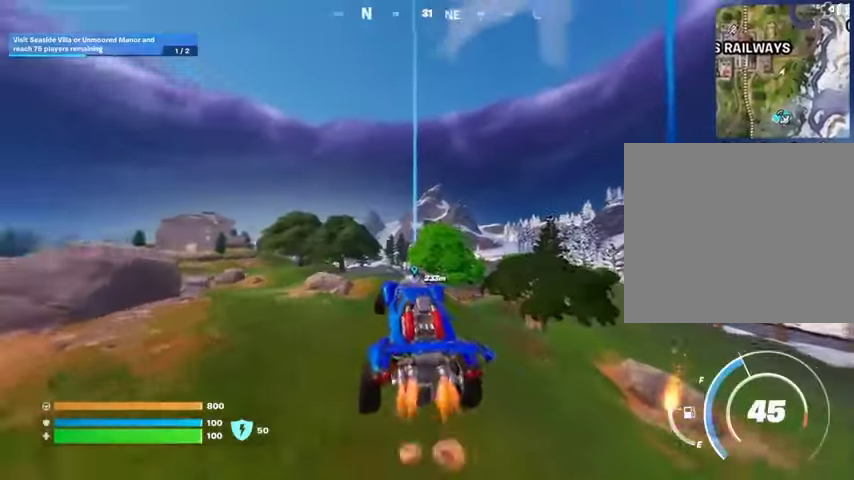
{"buttons": ["L3"], "left_stick": "up-right", "right_stick": "center", "events": []}
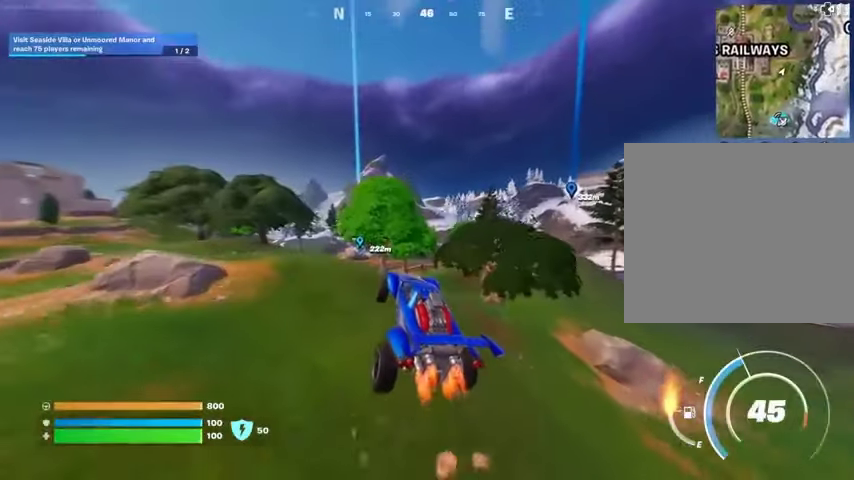
{"buttons": ["L3"], "left_stick": "up-right", "right_stick": "center", "events": []}
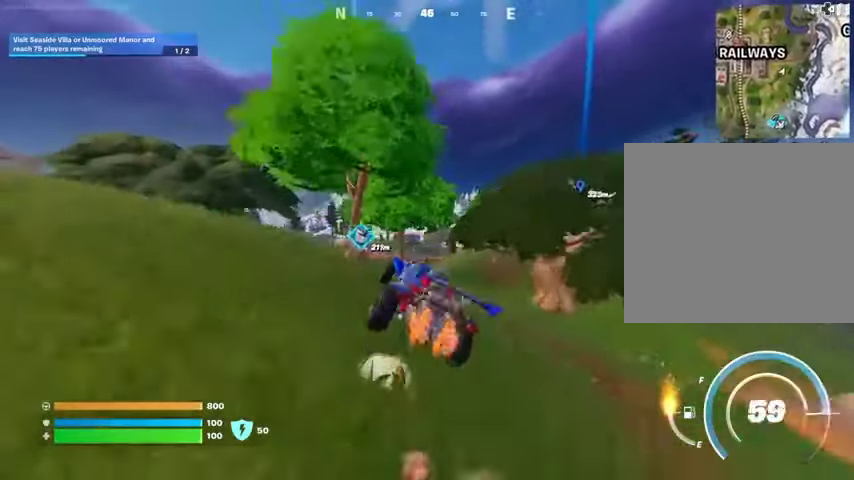
{"buttons": [], "left_stick": "right", "right_stick": "center", "events": [[267, "L3", "up"], [367, "left_stick", "right"]]}
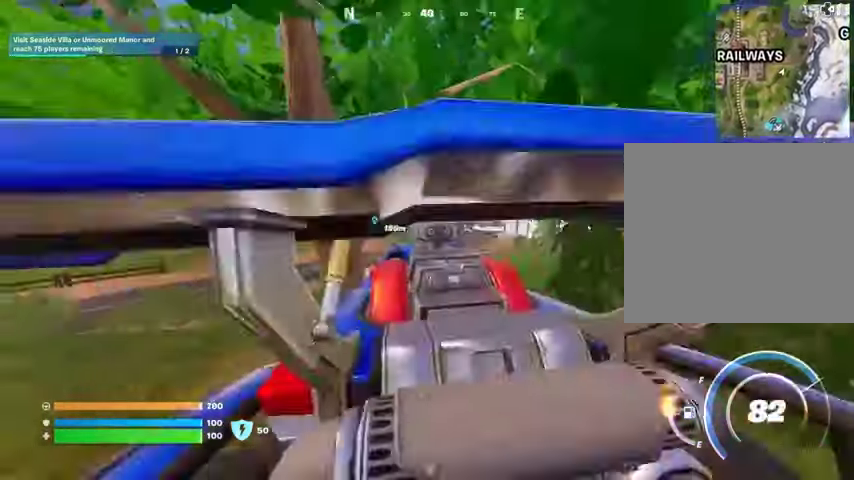
{"buttons": [], "left_stick": "up-right", "right_stick": "center", "events": [[333, "left_stick", "up-right"]]}
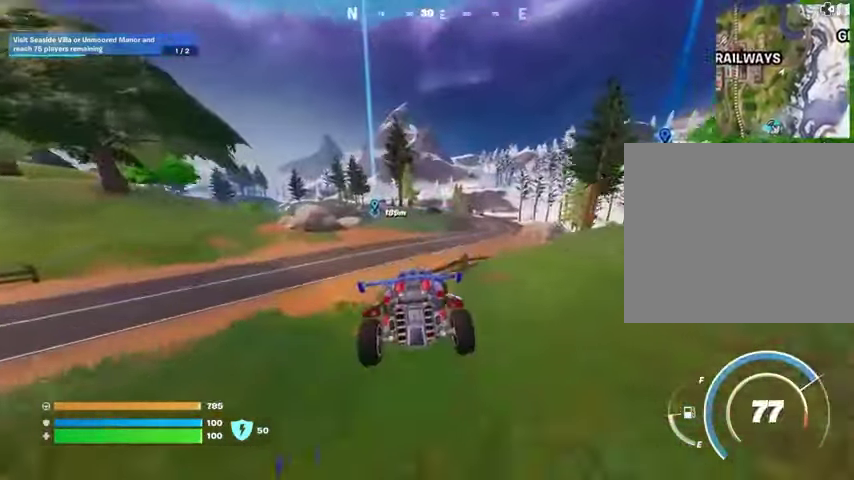
{"buttons": ["L3"], "left_stick": "up-right", "right_stick": "center", "events": [[100, "L3", "down"]]}
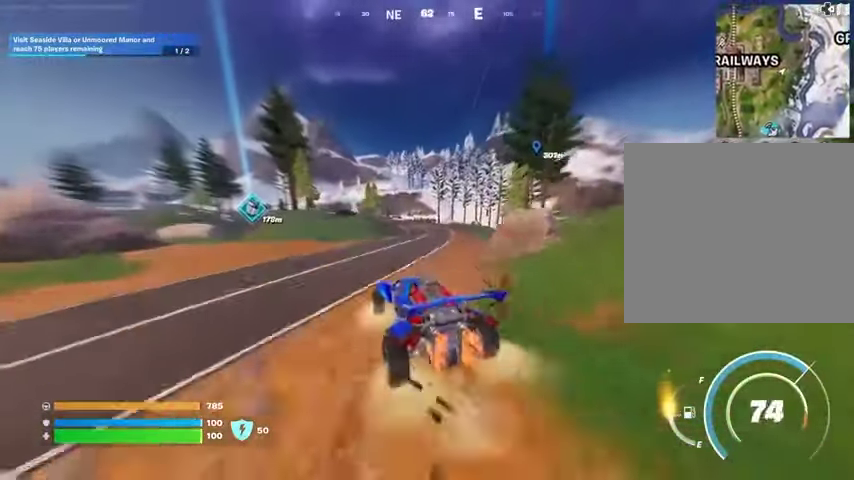
{"buttons": ["L3"], "left_stick": "up-right", "right_stick": "center", "events": []}
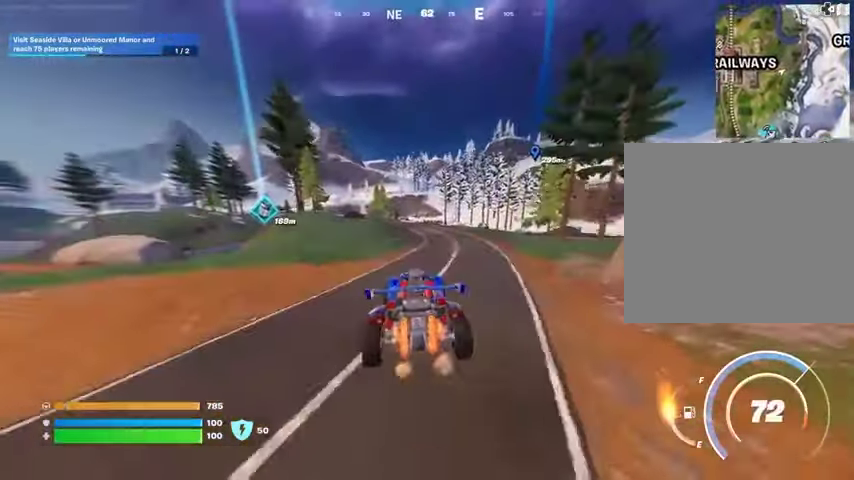
{"buttons": ["L3"], "left_stick": "up", "right_stick": "center", "events": [[100, "left_stick", "up"]]}
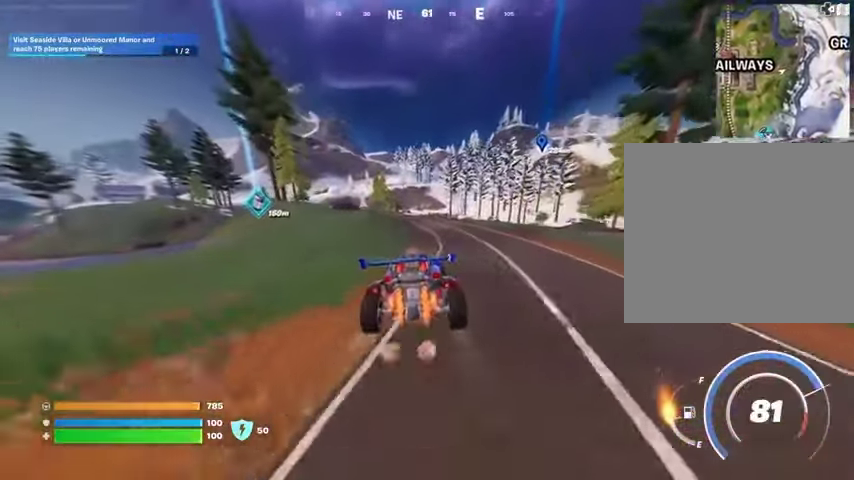
{"buttons": ["L3"], "left_stick": "up", "right_stick": "center", "events": []}
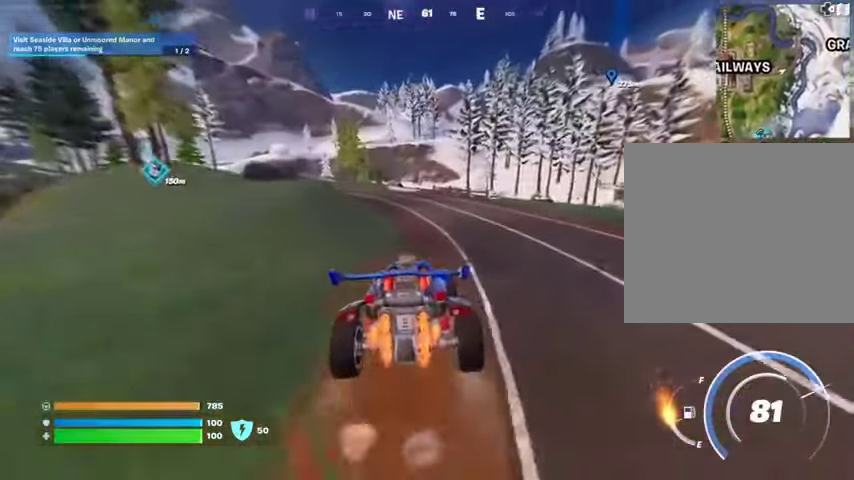
{"buttons": [], "left_stick": "up", "right_stick": "center", "events": [[467, "L3", "up"]]}
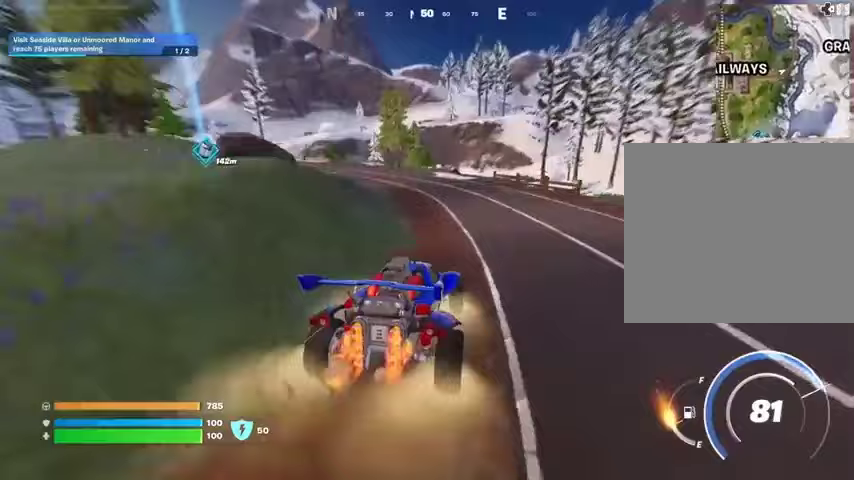
{"buttons": [], "left_stick": "up-left", "right_stick": "center", "events": [[267, "left_stick", "up-left"]]}
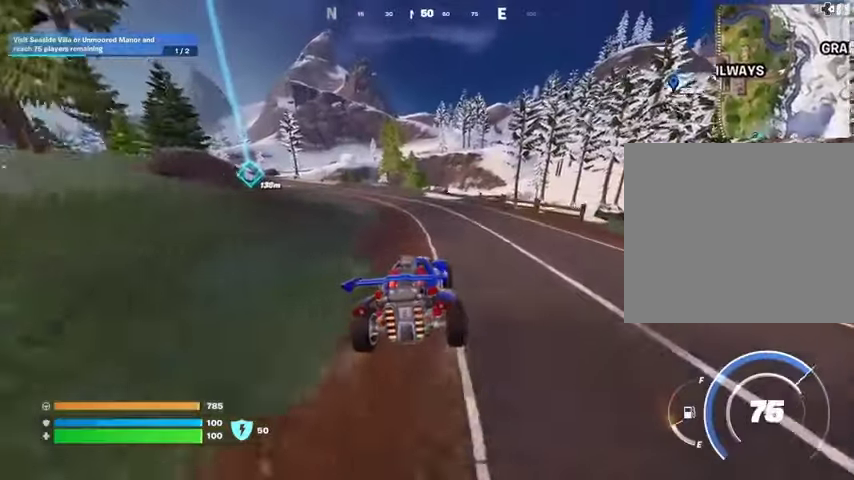
{"buttons": [], "left_stick": "up", "right_stick": "center", "events": [[200, "left_stick", "up"]]}
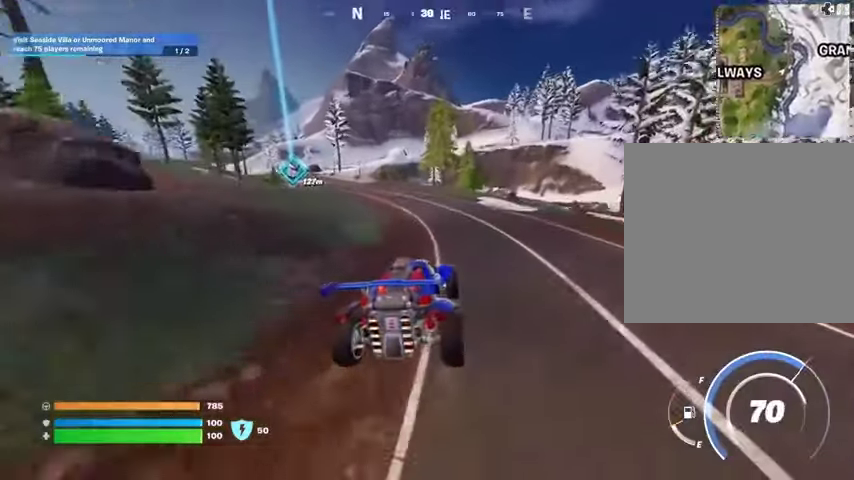
{"buttons": [], "left_stick": "up-left", "right_stick": "center", "events": [[100, "left_stick", "up-left"]]}
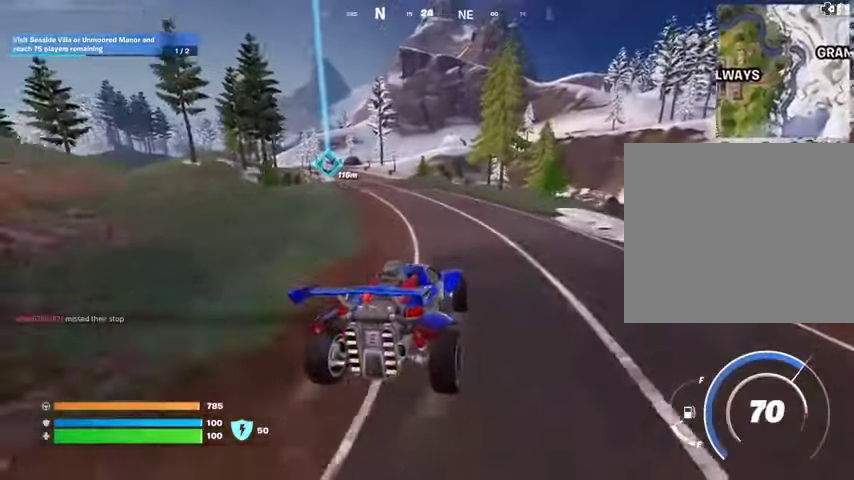
{"buttons": [], "left_stick": "up-left", "right_stick": "left", "events": [[467, "right_stick", "left"]]}
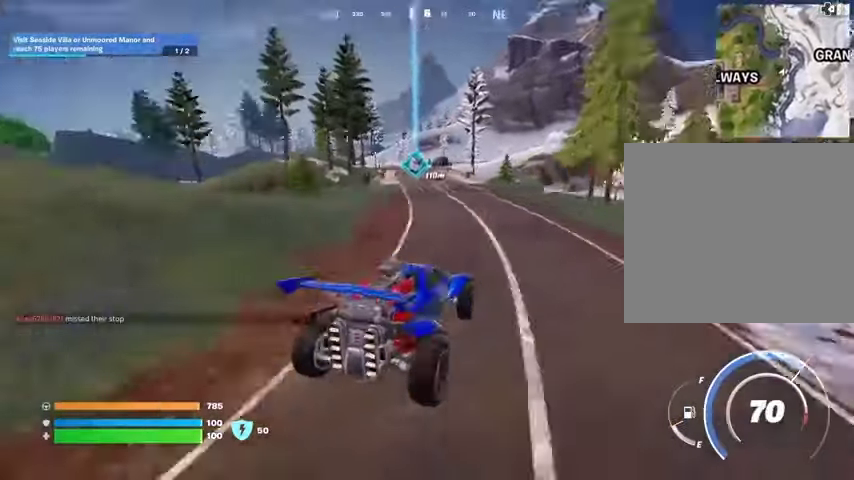
{"buttons": [], "left_stick": "up-left", "right_stick": "center", "events": [[67, "right_stick", "center"]]}
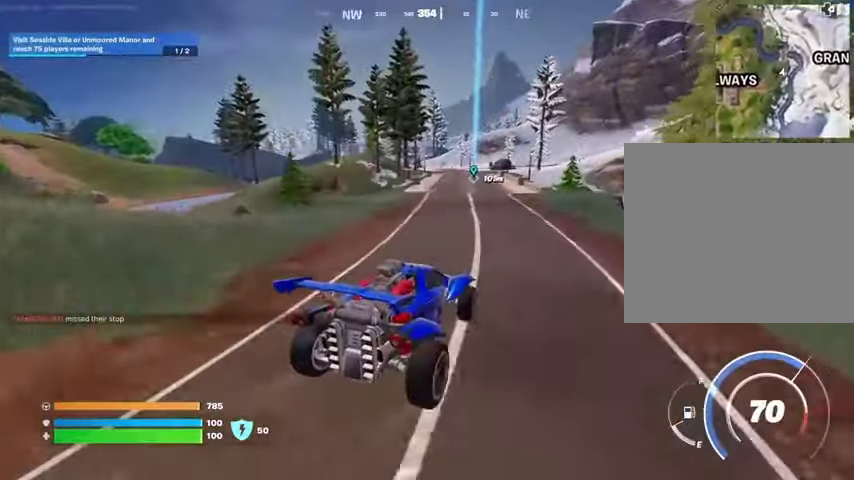
{"buttons": [], "left_stick": "up", "right_stick": "center", "events": [[333, "left_stick", "up"]]}
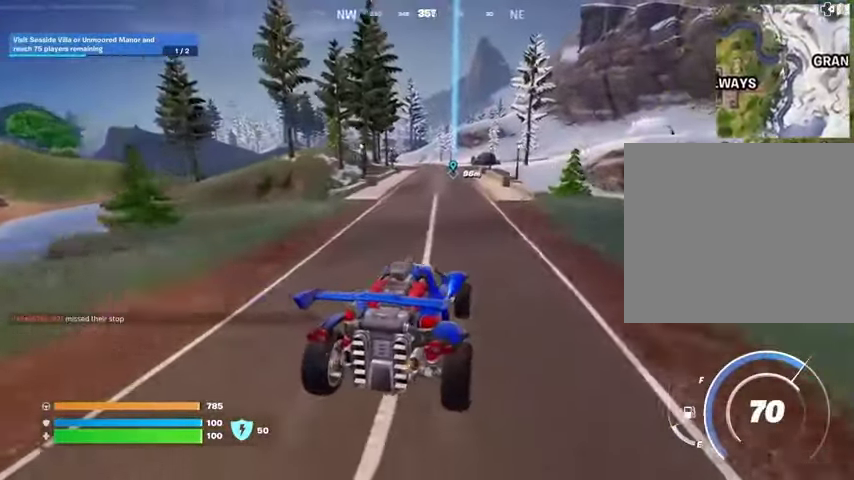
{"buttons": ["L3"], "left_stick": "up", "right_stick": "center", "events": [[233, "L3", "down"]]}
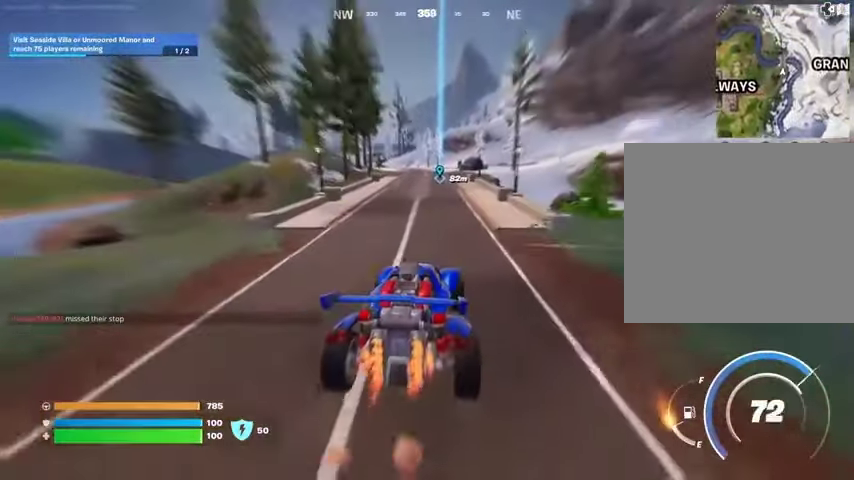
{"buttons": ["L3"], "left_stick": "up", "right_stick": "center", "events": []}
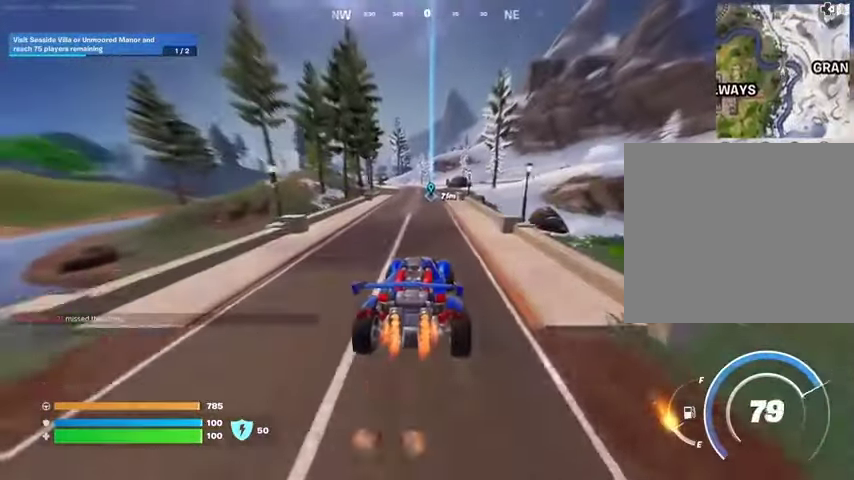
{"buttons": ["L3"], "left_stick": "up", "right_stick": "center", "events": []}
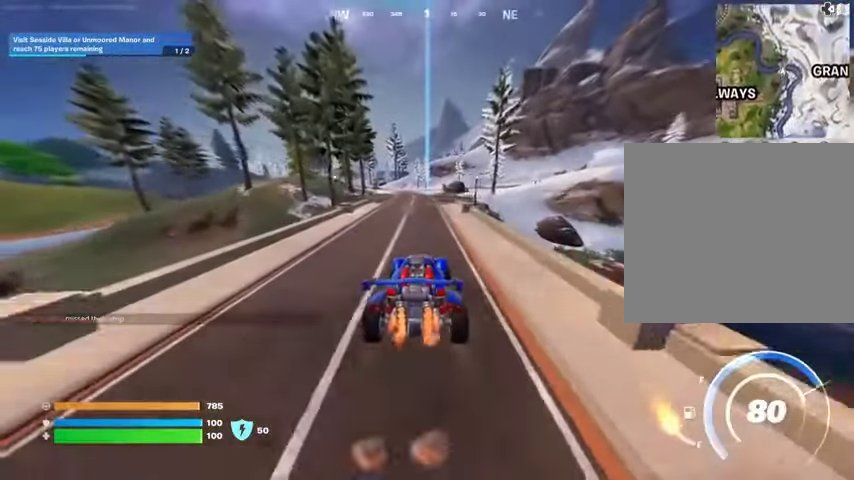
{"buttons": ["L3"], "left_stick": "up", "right_stick": "center", "events": []}
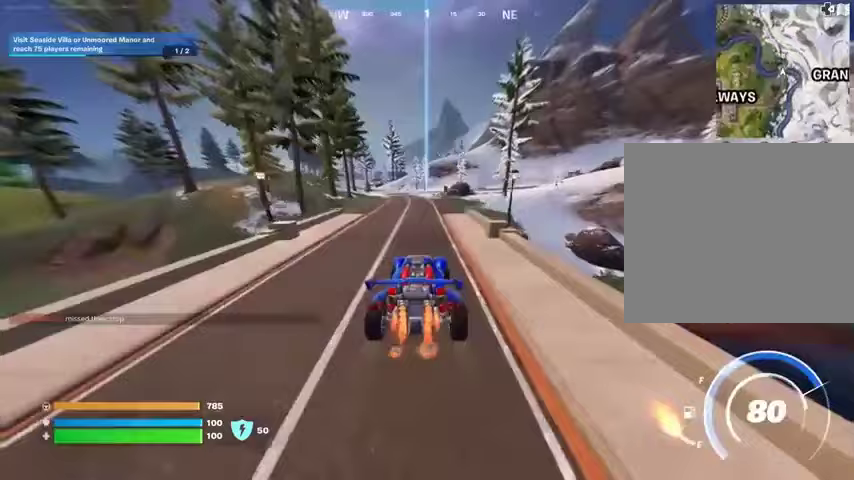
{"buttons": ["L3"], "left_stick": "up-left", "right_stick": "center", "events": [[233, "left_stick", "up-left"]]}
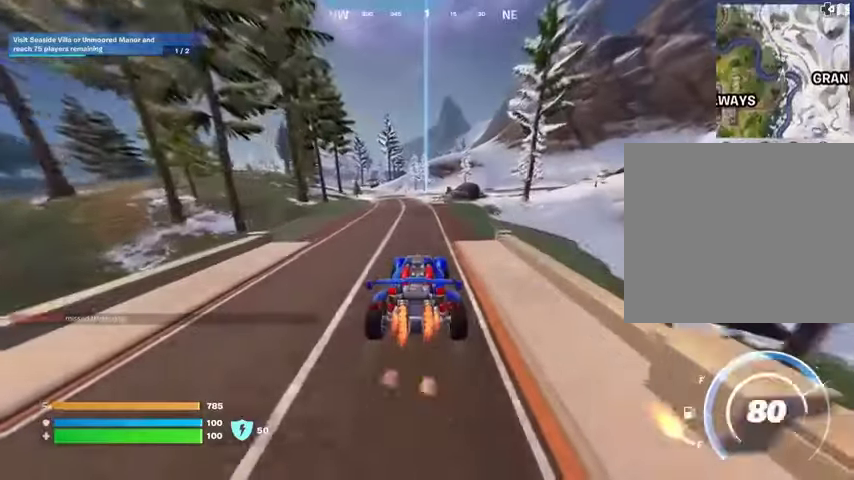
{"buttons": ["L3"], "left_stick": "up-left", "right_stick": "center", "events": []}
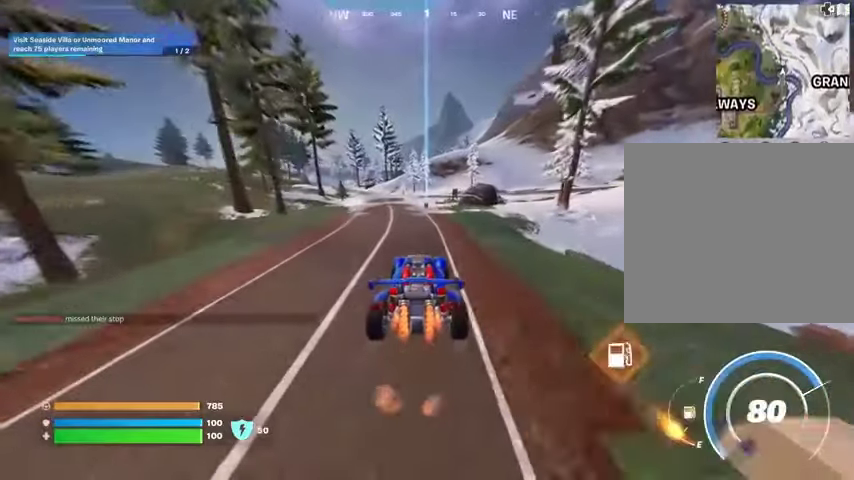
{"buttons": [], "left_stick": "up", "right_stick": "center", "events": [[200, "L3", "up"], [200, "left_stick", "up"]]}
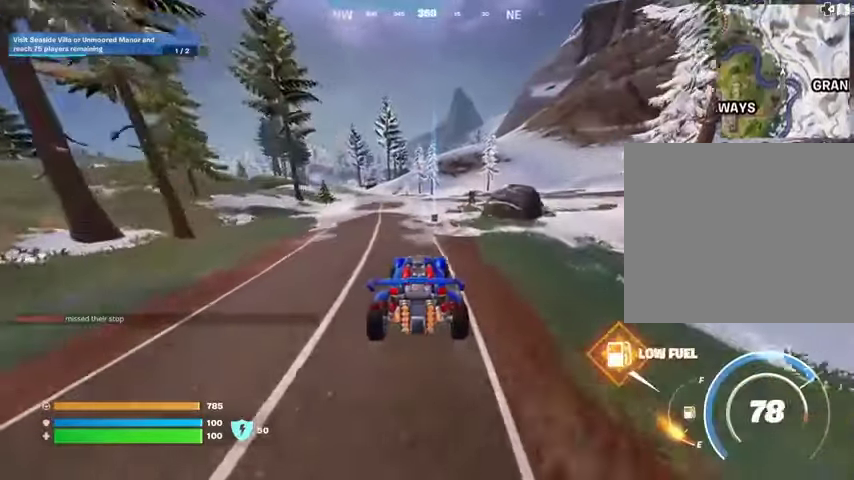
{"buttons": [], "left_stick": "up-right", "right_stick": "center", "events": [[100, "left_stick", "right"], [133, "right_stick", "right"], [300, "right_stick", "center"], [467, "left_stick", "up-right"]]}
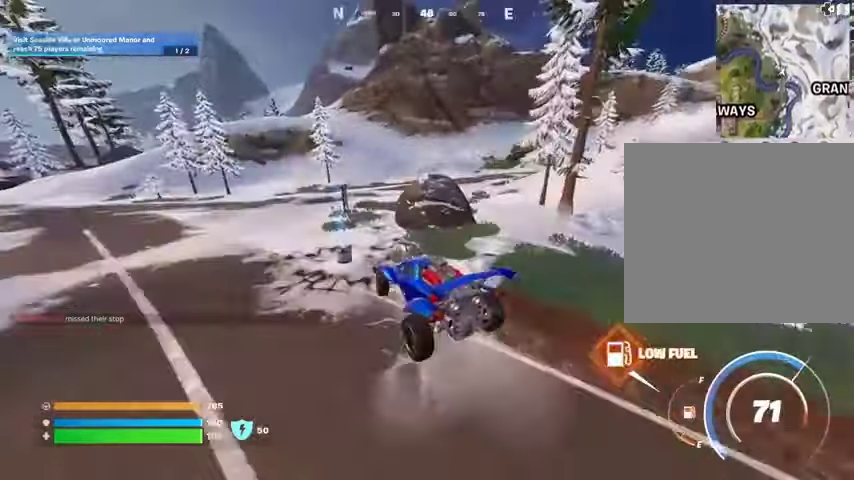
{"buttons": [], "left_stick": "up-right", "right_stick": "up-right", "events": [[133, "left_stick", "up-left"], [333, "left_stick", "up-right"], [467, "right_stick", "up-right"]]}
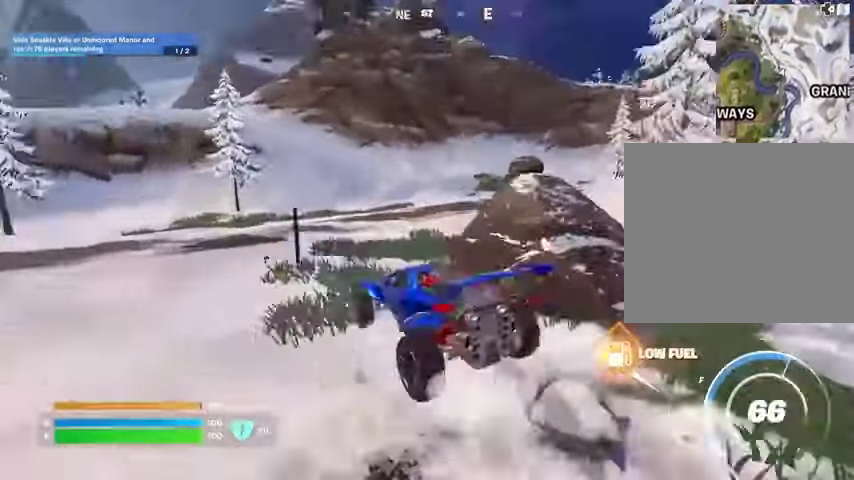
{"buttons": [], "left_stick": "up-right", "right_stick": "center", "events": [[67, "right_stick", "center"]]}
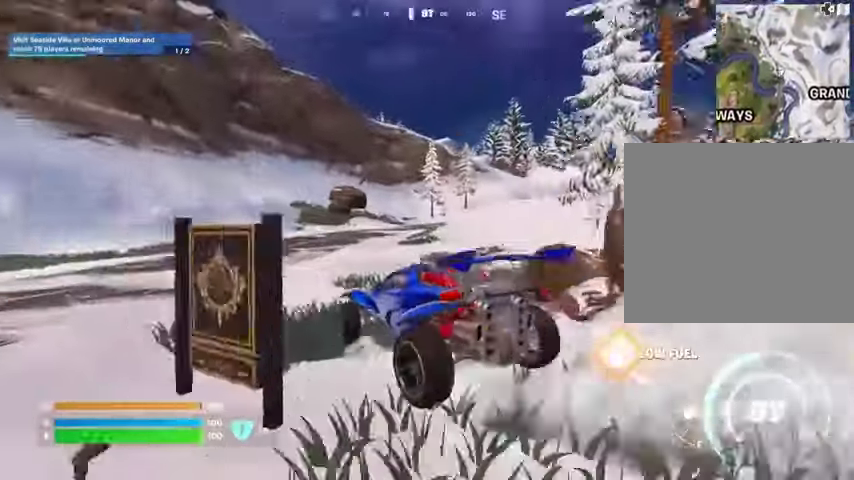
{"buttons": ["L3"], "left_stick": "up-right", "right_stick": "center", "events": [[367, "L3", "down"]]}